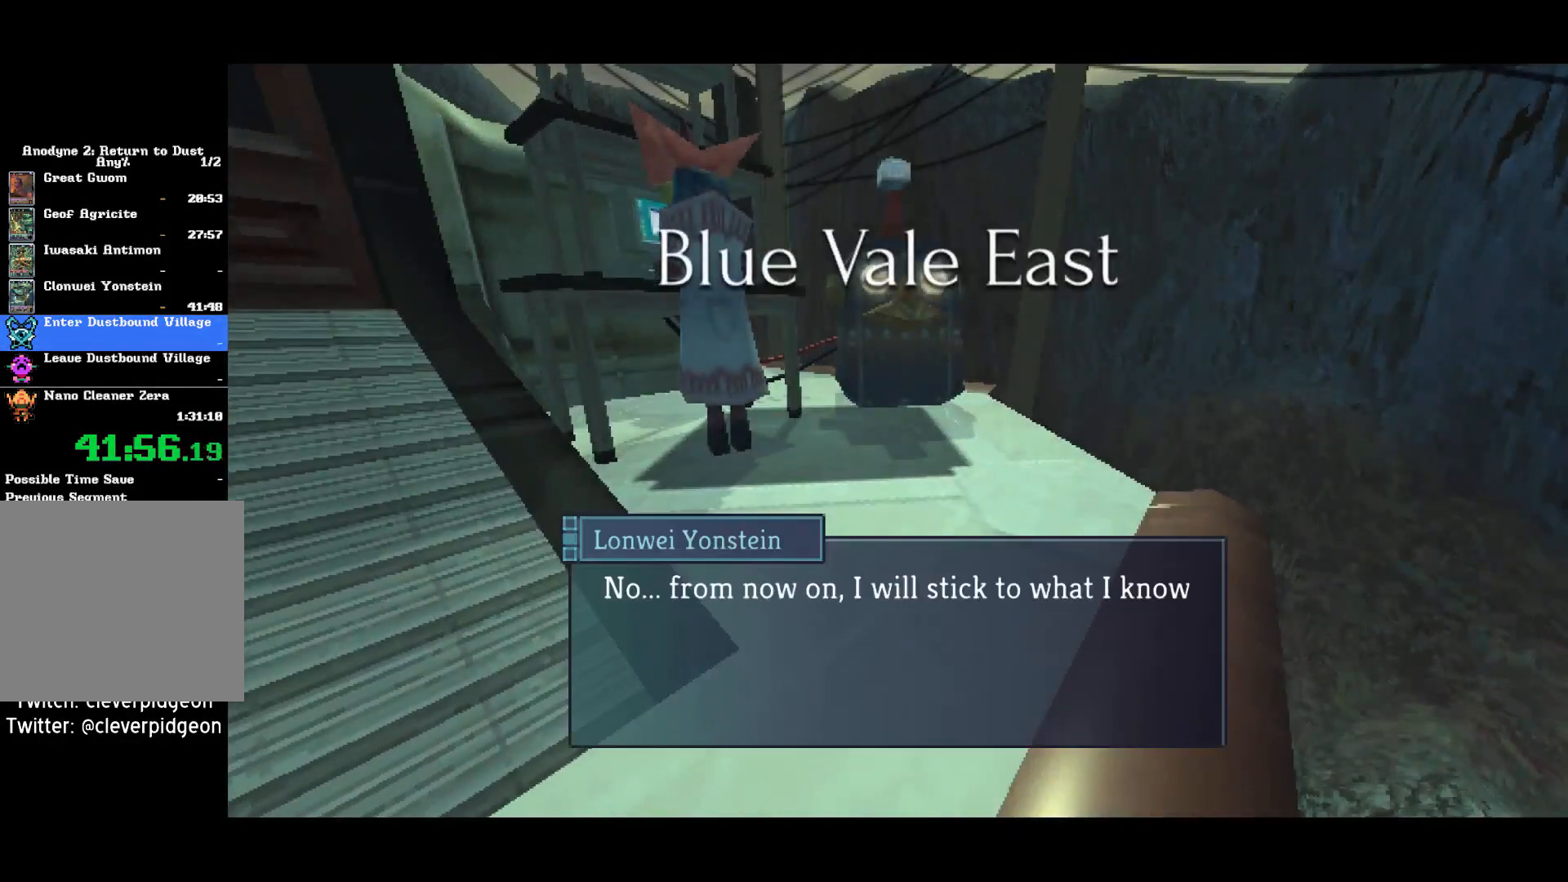
Gameplay with a controller (PlayStation layout); each line is a JSON object with the inputs held at the frame after it (dt_ms = milliseconds from this image to that frame). "button_events" lists button changes between this image and that frame as [ms after this image, input, new state], when the widget could be followed in between (sticks are given only as held states).
{"dt_ms": 500, "buttons": [], "left_stick": "center", "right_stick": "left", "button_events": []}
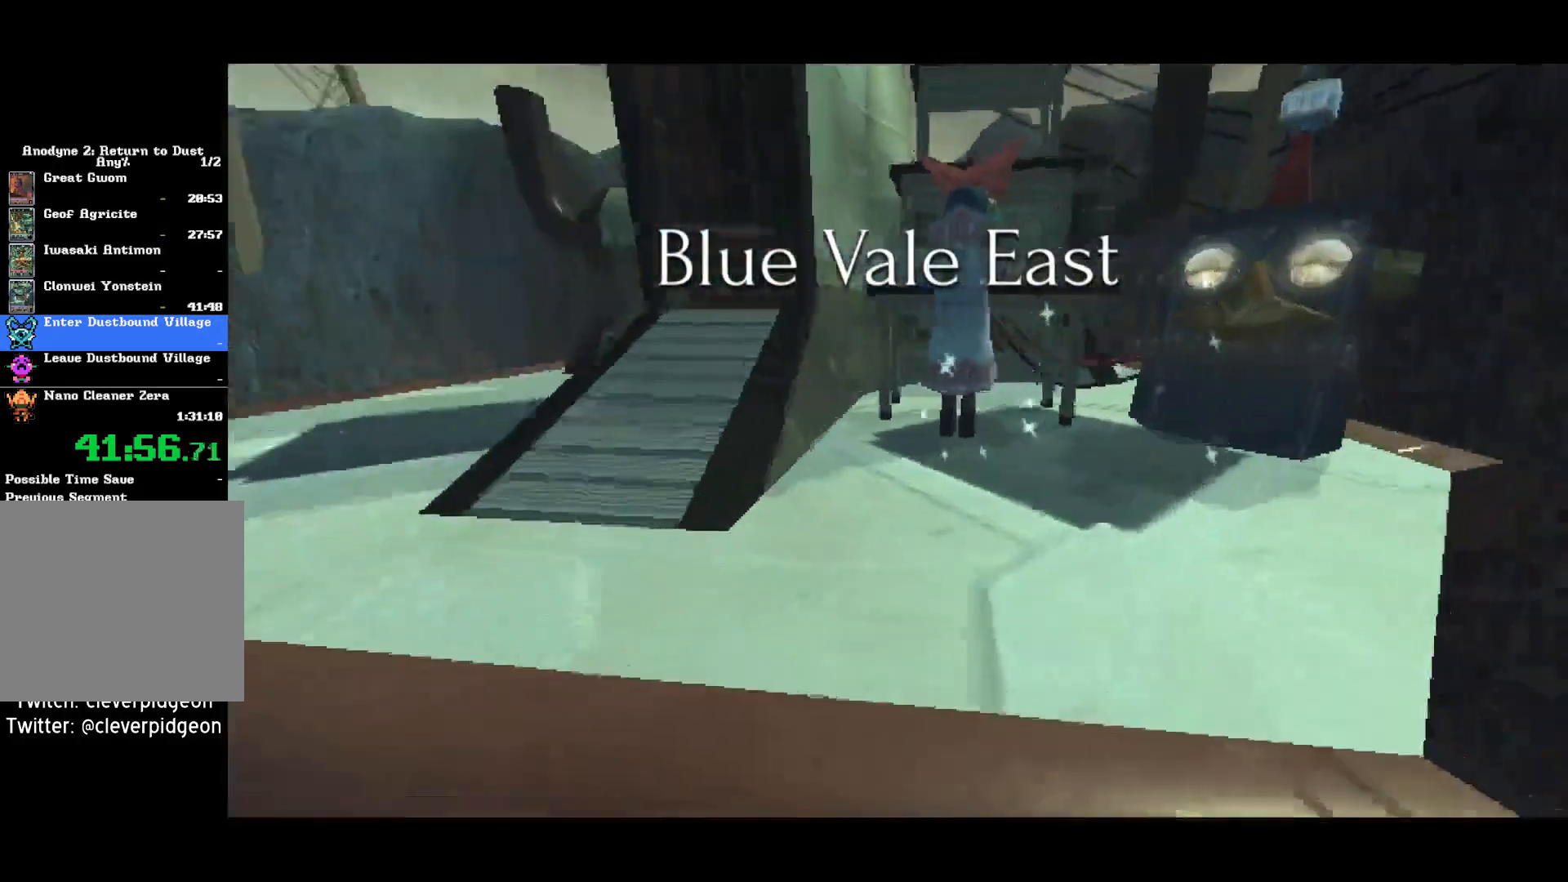
{"dt_ms": 500, "buttons": [], "left_stick": "center", "right_stick": "left", "button_events": []}
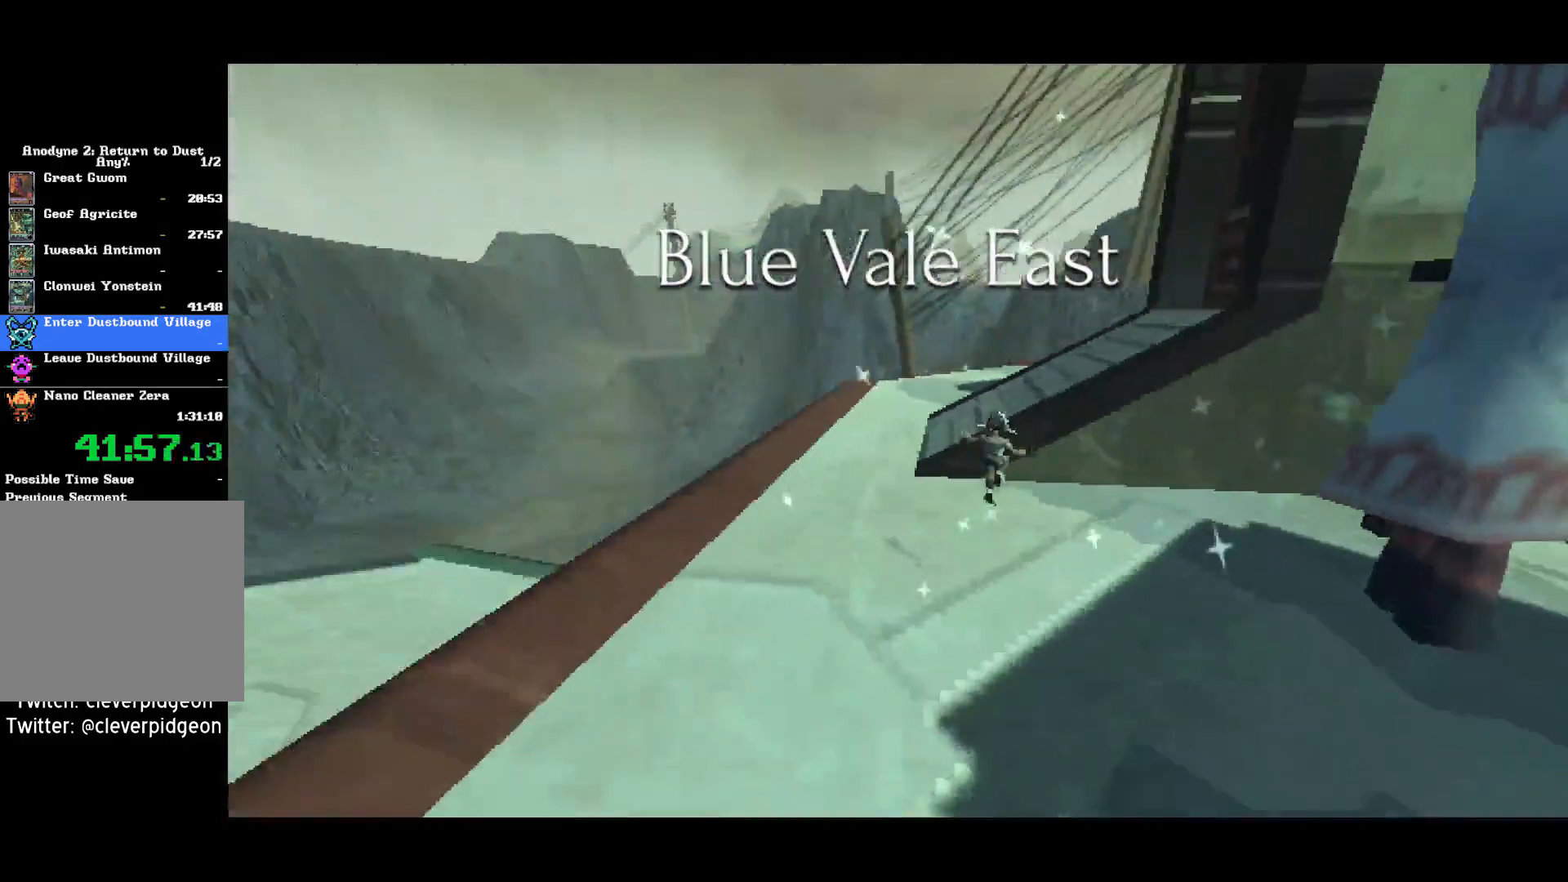
{"dt_ms": 500, "buttons": [], "left_stick": "center", "right_stick": "center", "button_events": []}
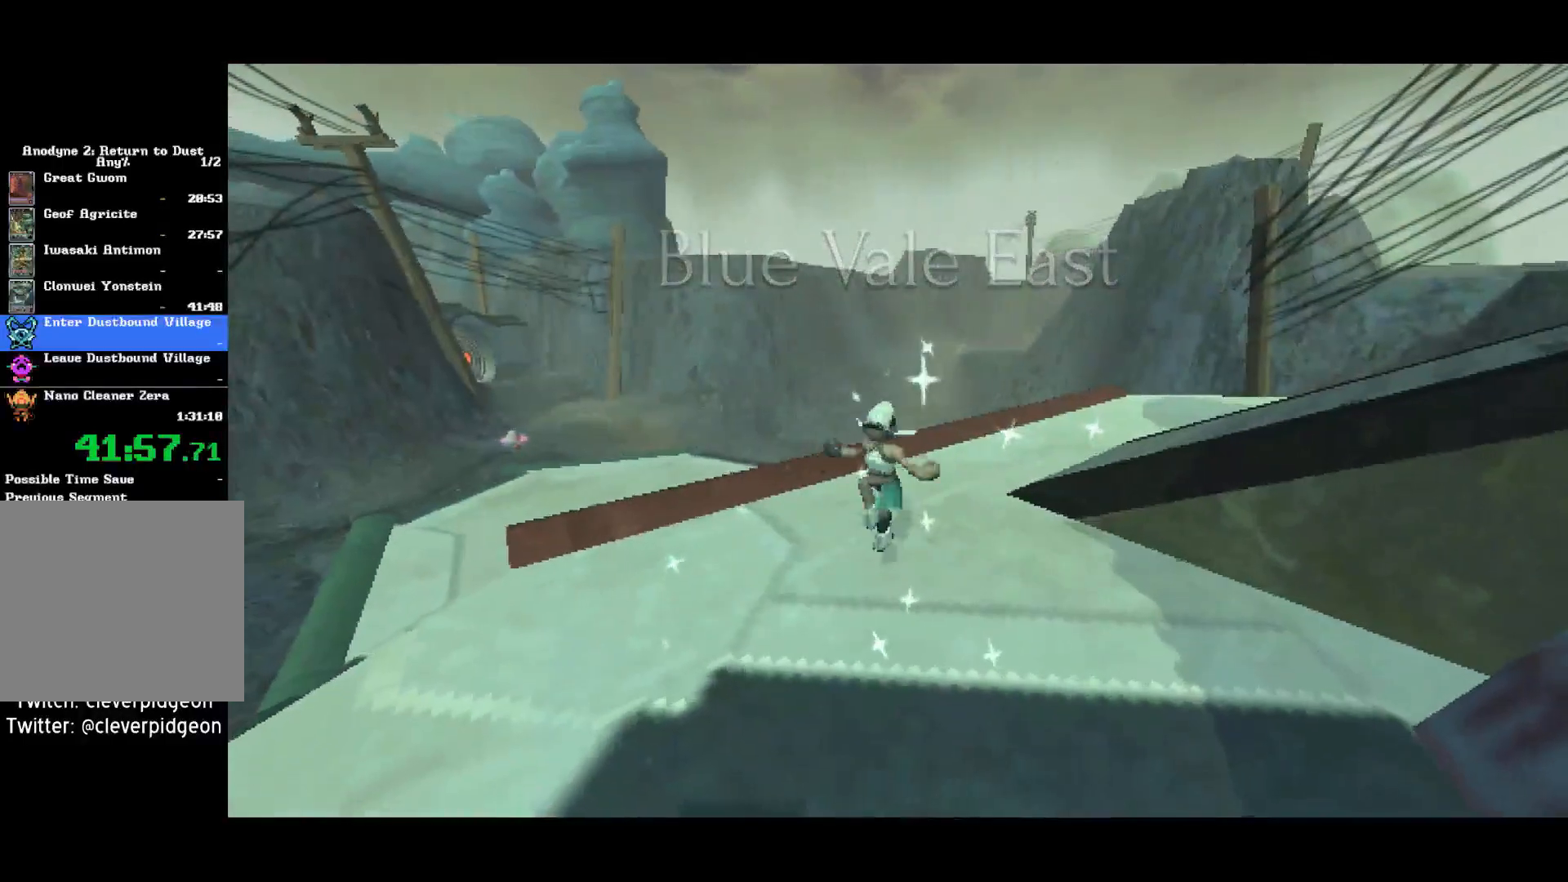
{"dt_ms": 500, "buttons": [], "left_stick": "center", "right_stick": "center", "button_events": []}
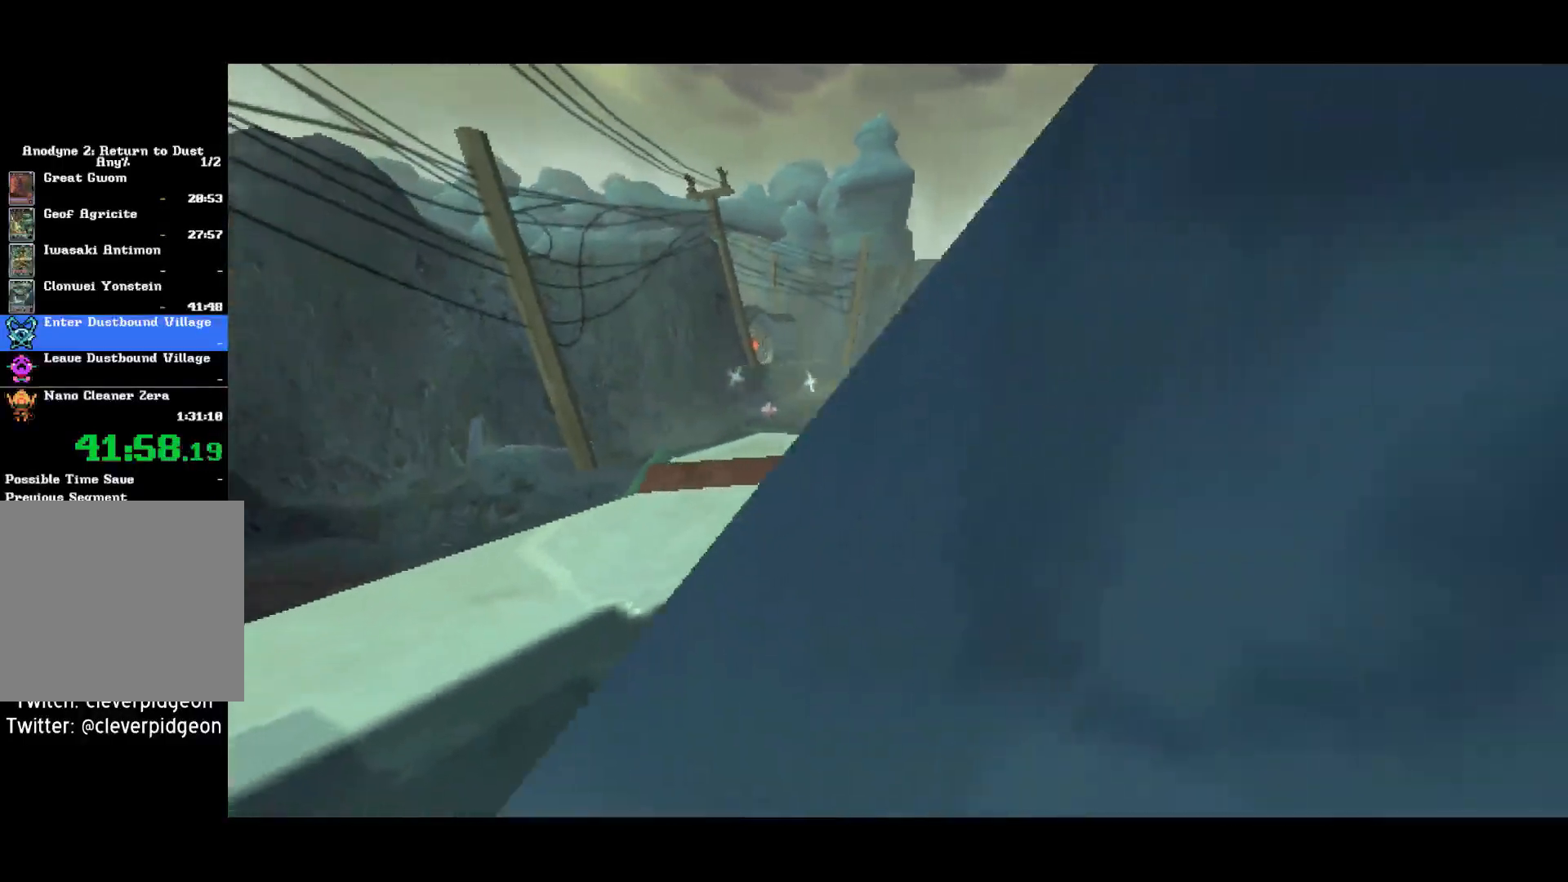
{"dt_ms": 500, "buttons": [], "left_stick": "up", "right_stick": "center", "button_events": []}
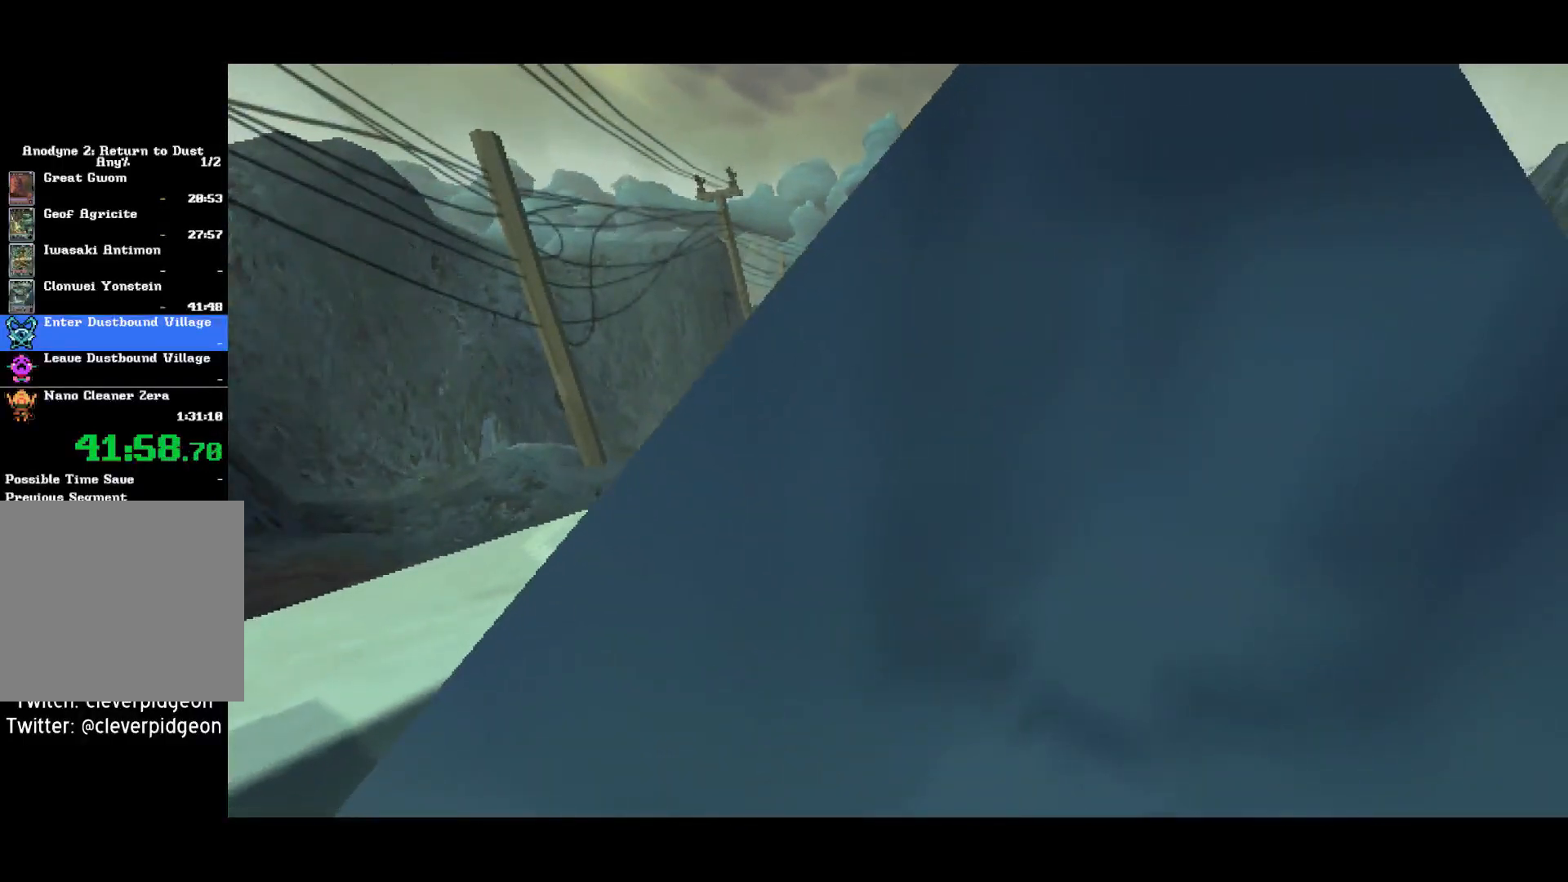
{"dt_ms": 500, "buttons": [], "left_stick": "up", "right_stick": "center", "button_events": [[317, "CROSS", "down"], [467, "CROSS", "up"]]}
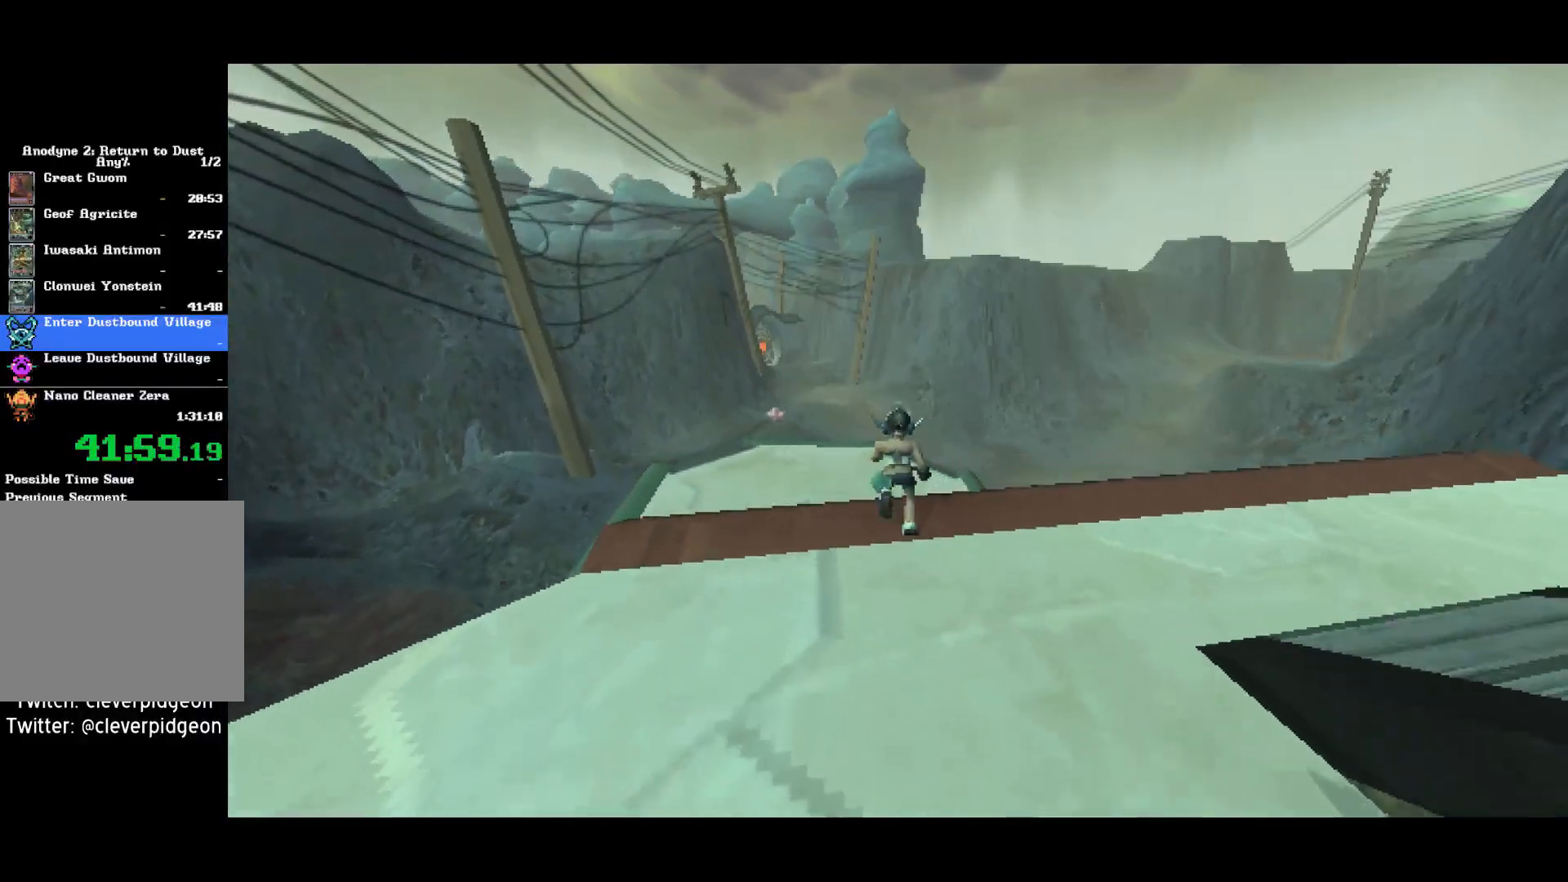
{"dt_ms": 500, "buttons": ["CROSS"], "left_stick": "up", "right_stick": "center", "button_events": [[83, "CROSS", "down"], [100, "R1", "down"], [283, "R1", "up"]]}
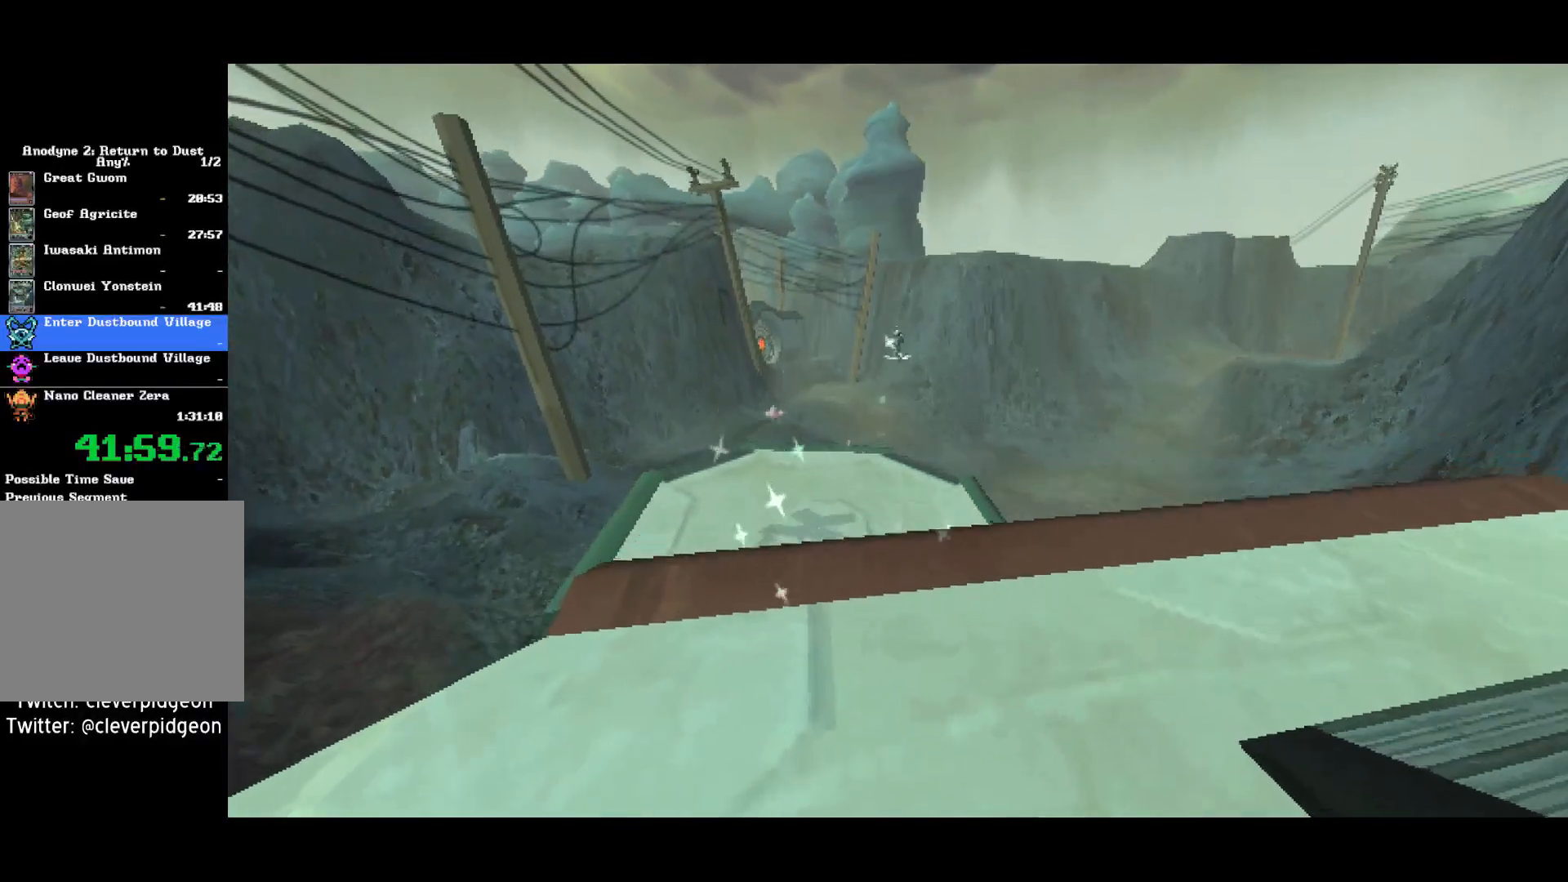
{"dt_ms": 500, "buttons": ["CROSS"], "left_stick": "up", "right_stick": "center", "button_events": []}
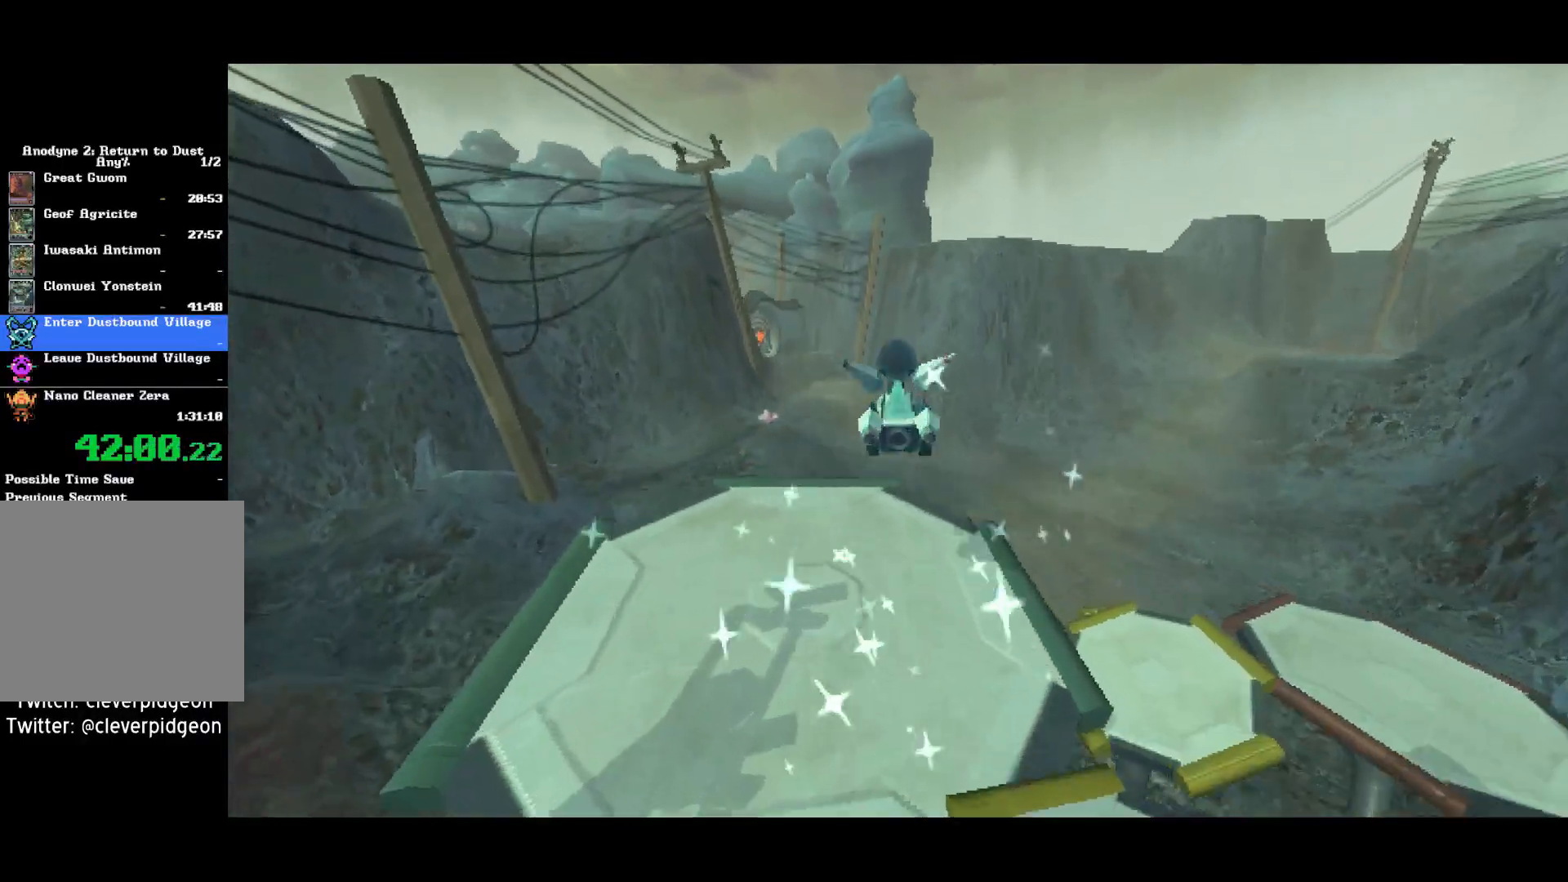
{"dt_ms": 500, "buttons": ["CROSS"], "left_stick": "up", "right_stick": "center", "button_events": []}
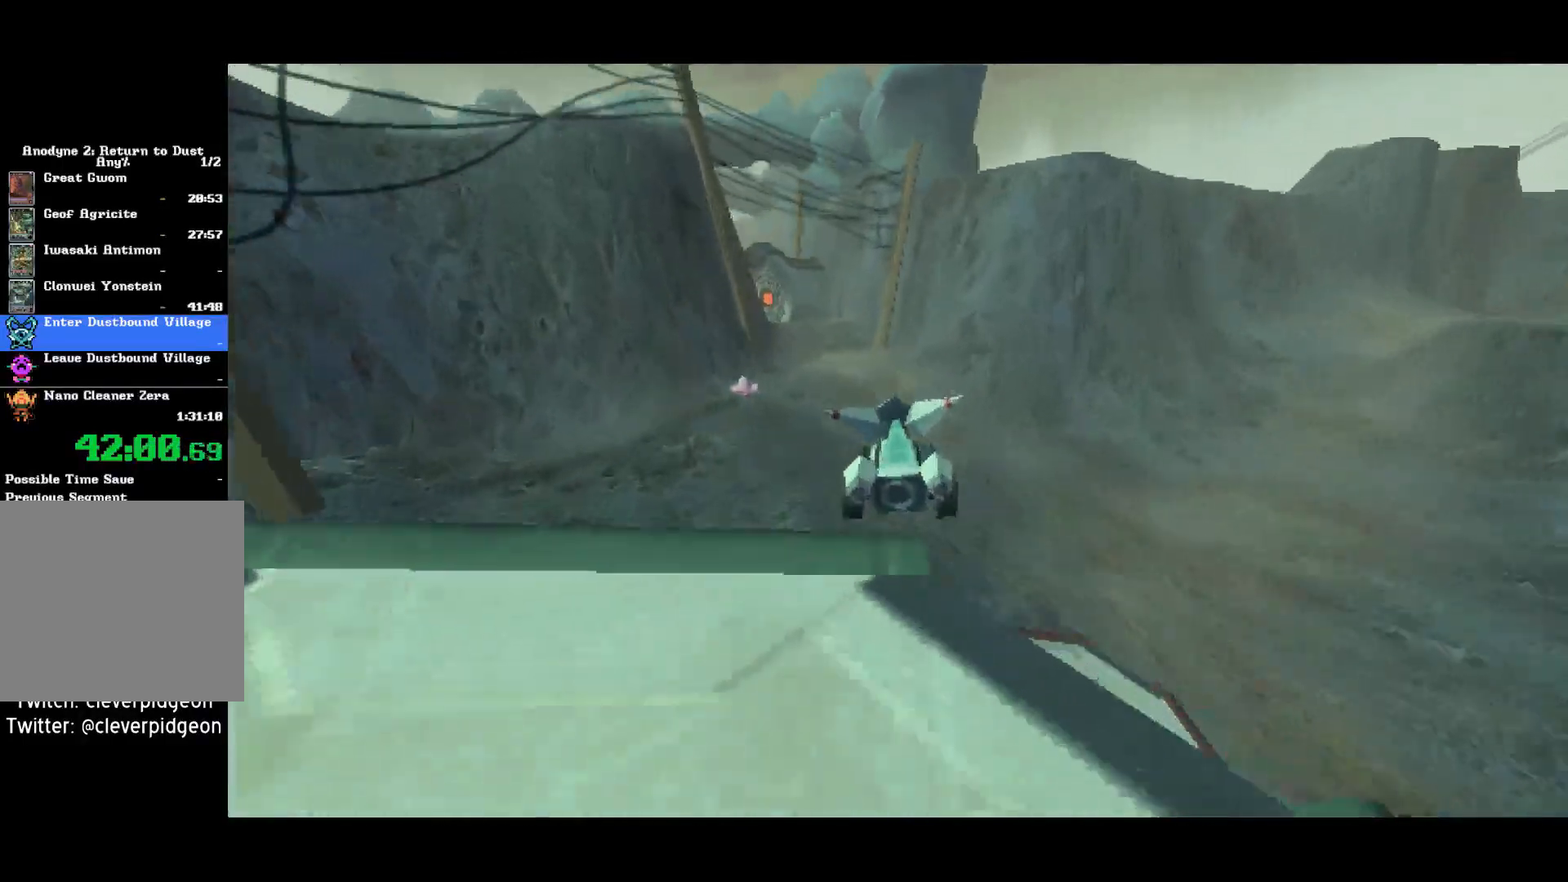
{"dt_ms": 500, "buttons": ["CROSS"], "left_stick": "up", "right_stick": "center", "button_events": []}
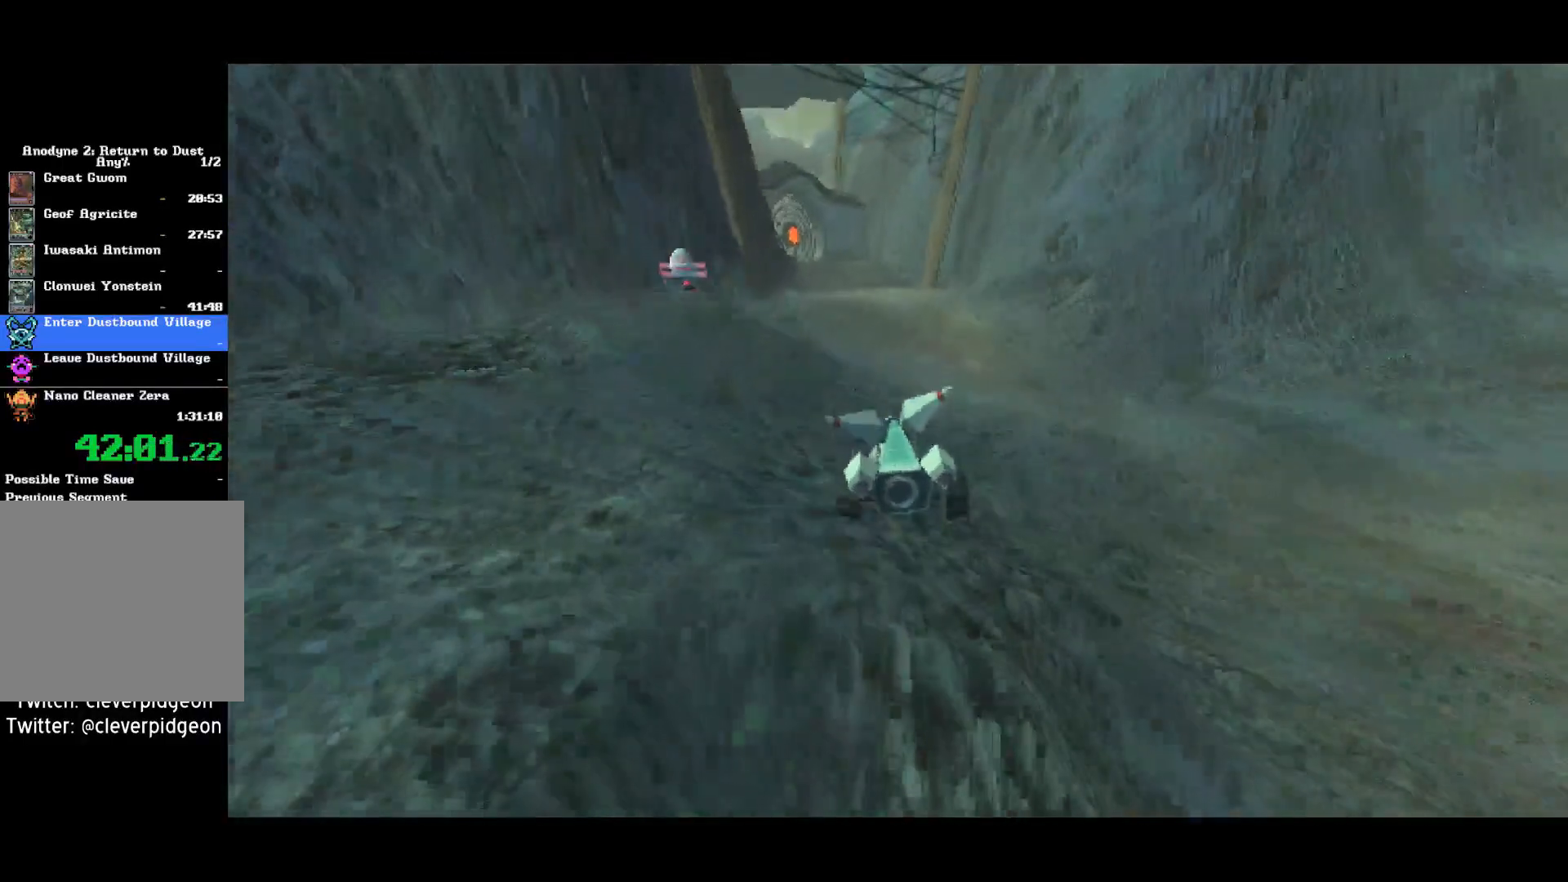
{"dt_ms": 500, "buttons": ["CROSS"], "left_stick": "up", "right_stick": "center", "button_events": []}
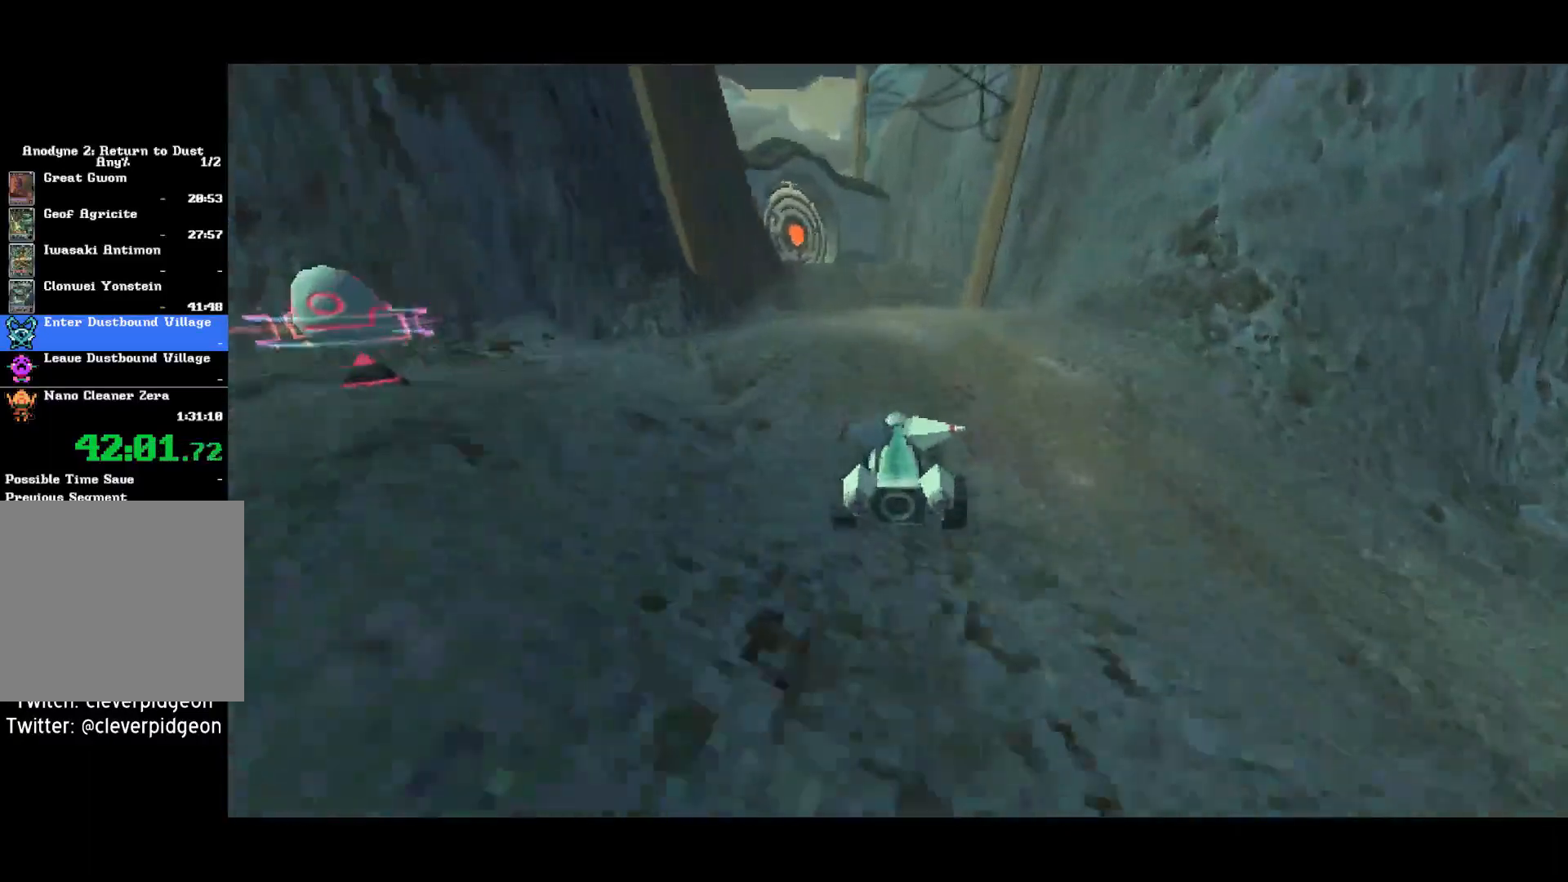
{"dt_ms": 500, "buttons": ["CROSS"], "left_stick": "up", "right_stick": "center", "button_events": []}
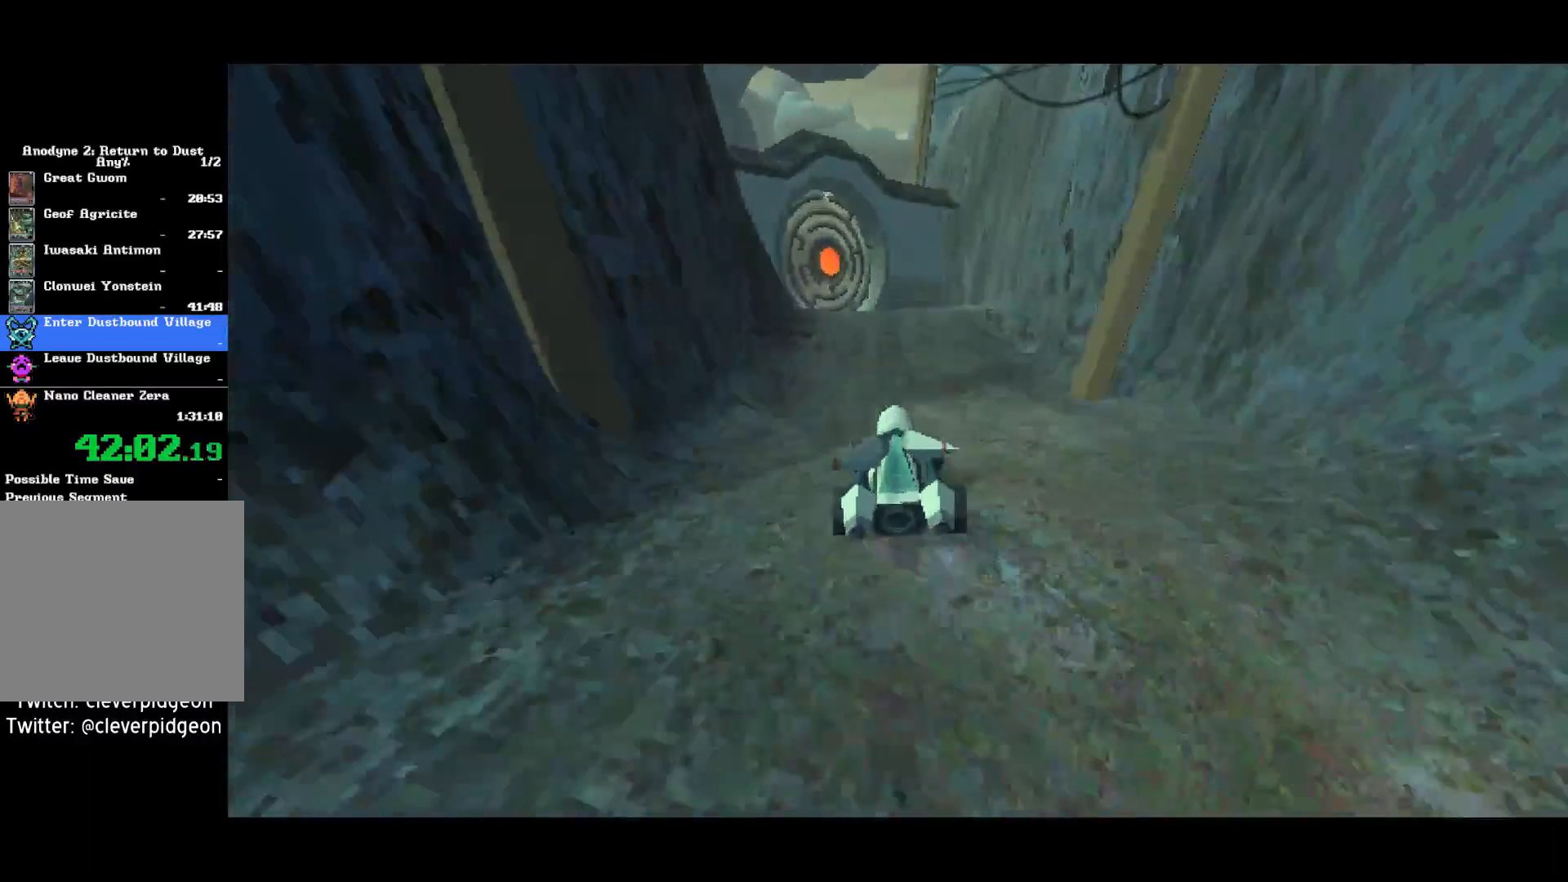
{"dt_ms": 500, "buttons": [], "left_stick": "up", "right_stick": "center", "button_events": [[283, "R1", "down"], [417, "R1", "up"], [483, "CROSS", "up"]]}
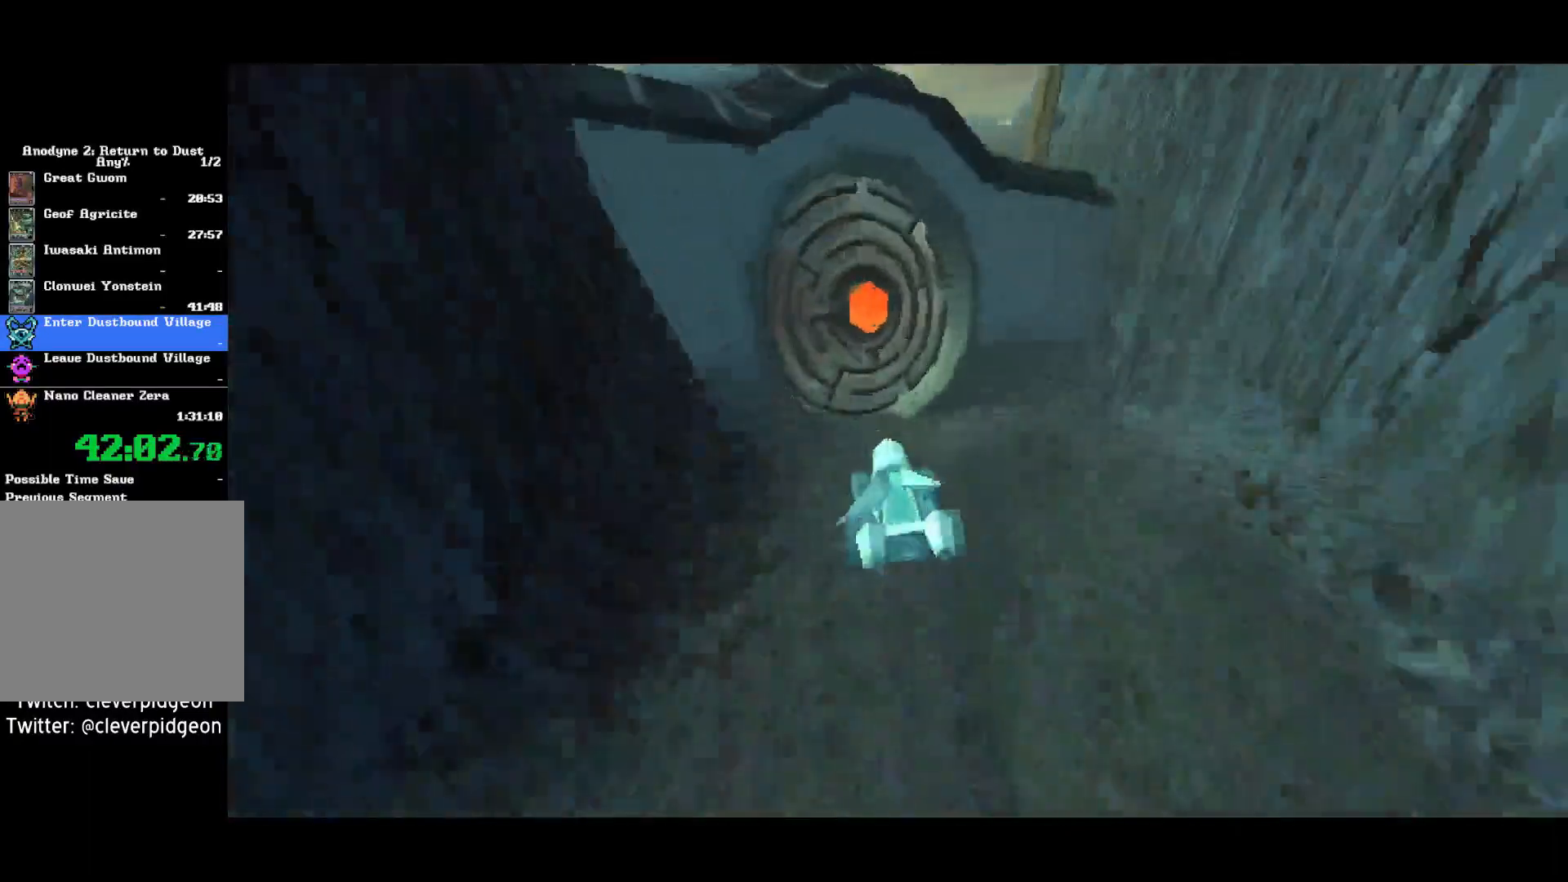
{"dt_ms": 500, "buttons": [], "left_stick": "center", "right_stick": "center", "button_events": []}
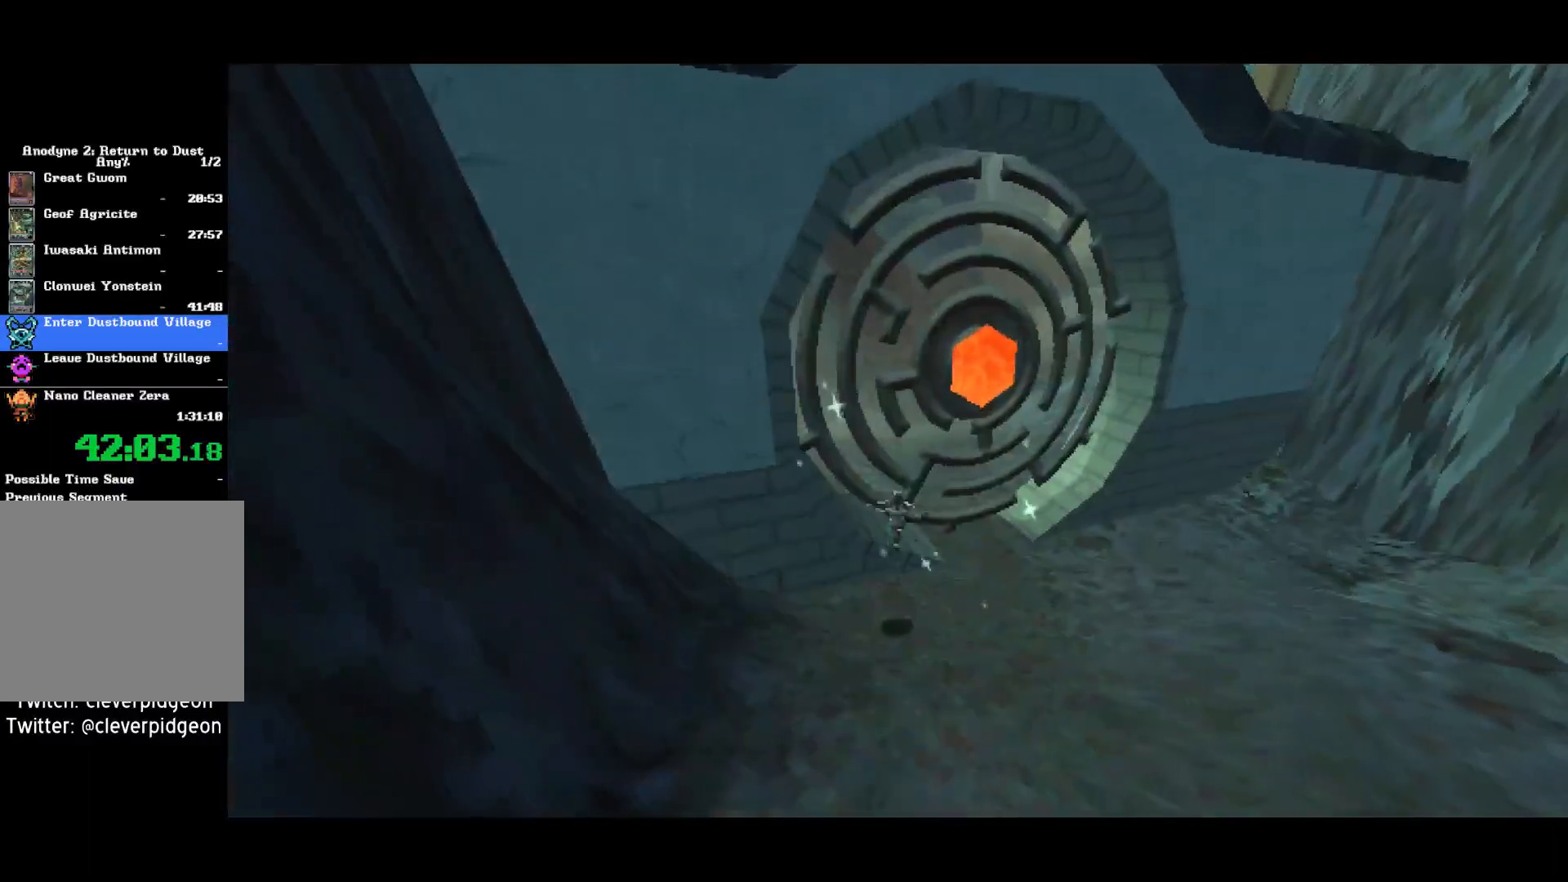
{"dt_ms": 500, "buttons": ["CROSS"], "left_stick": "up-right", "right_stick": "center", "button_events": [[383, "CROSS", "down"]]}
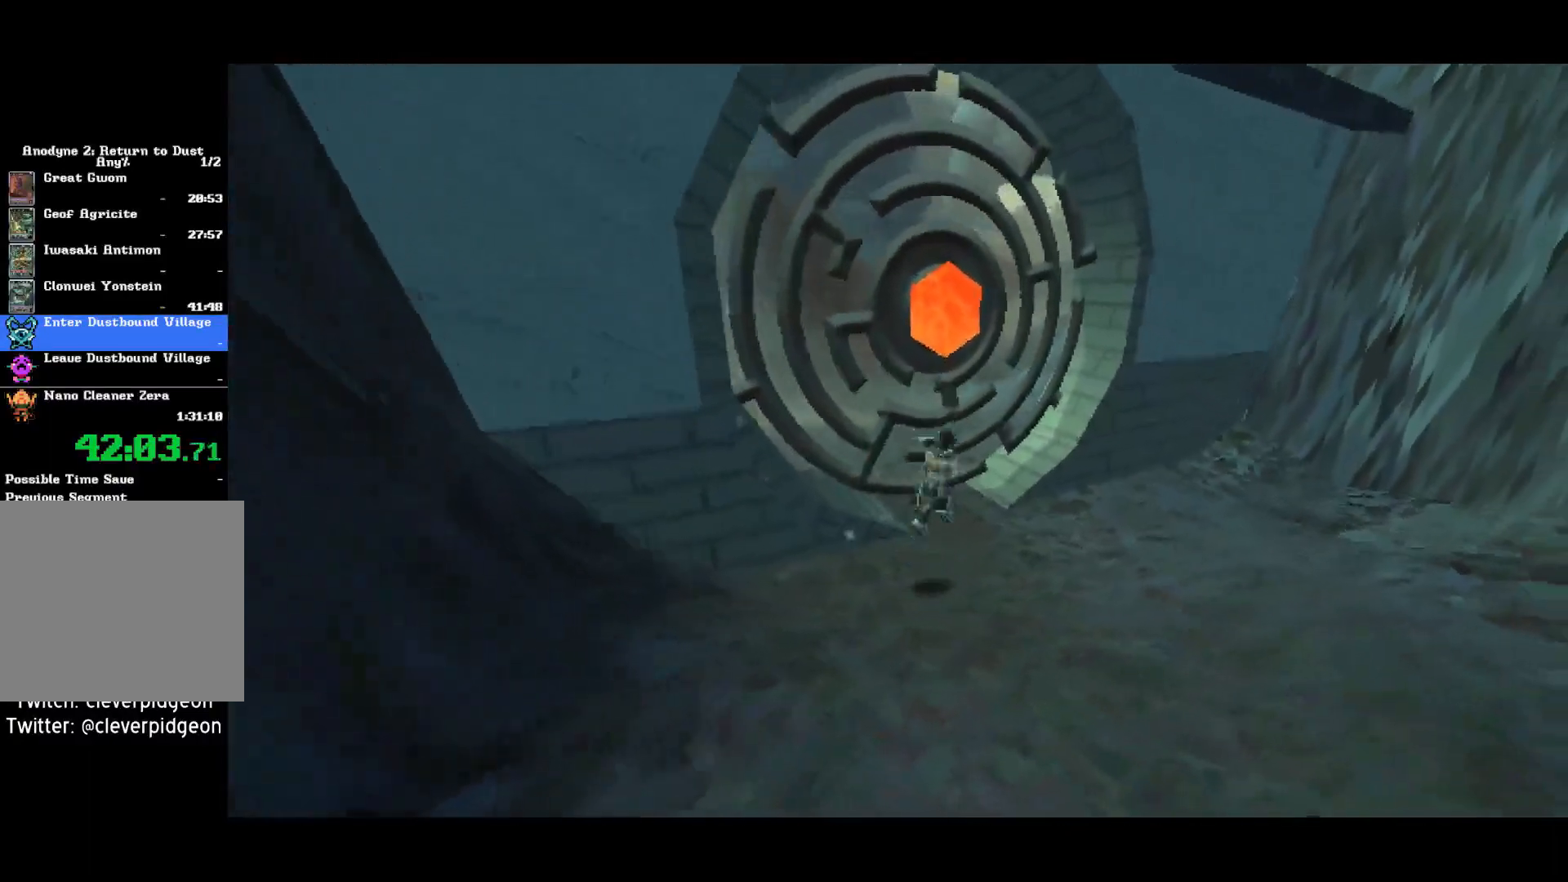
{"dt_ms": 1000, "buttons": [], "left_stick": "center", "right_stick": "center", "button_events": [[17, "CROSS", "up"], [150, "CROSS", "down"], [267, "SQUARE", "down"], [283, "CROSS", "up"], [333, "SQUARE", "up"], [383, "SQUARE", "down"], [617, "SQUARE", "up"]]}
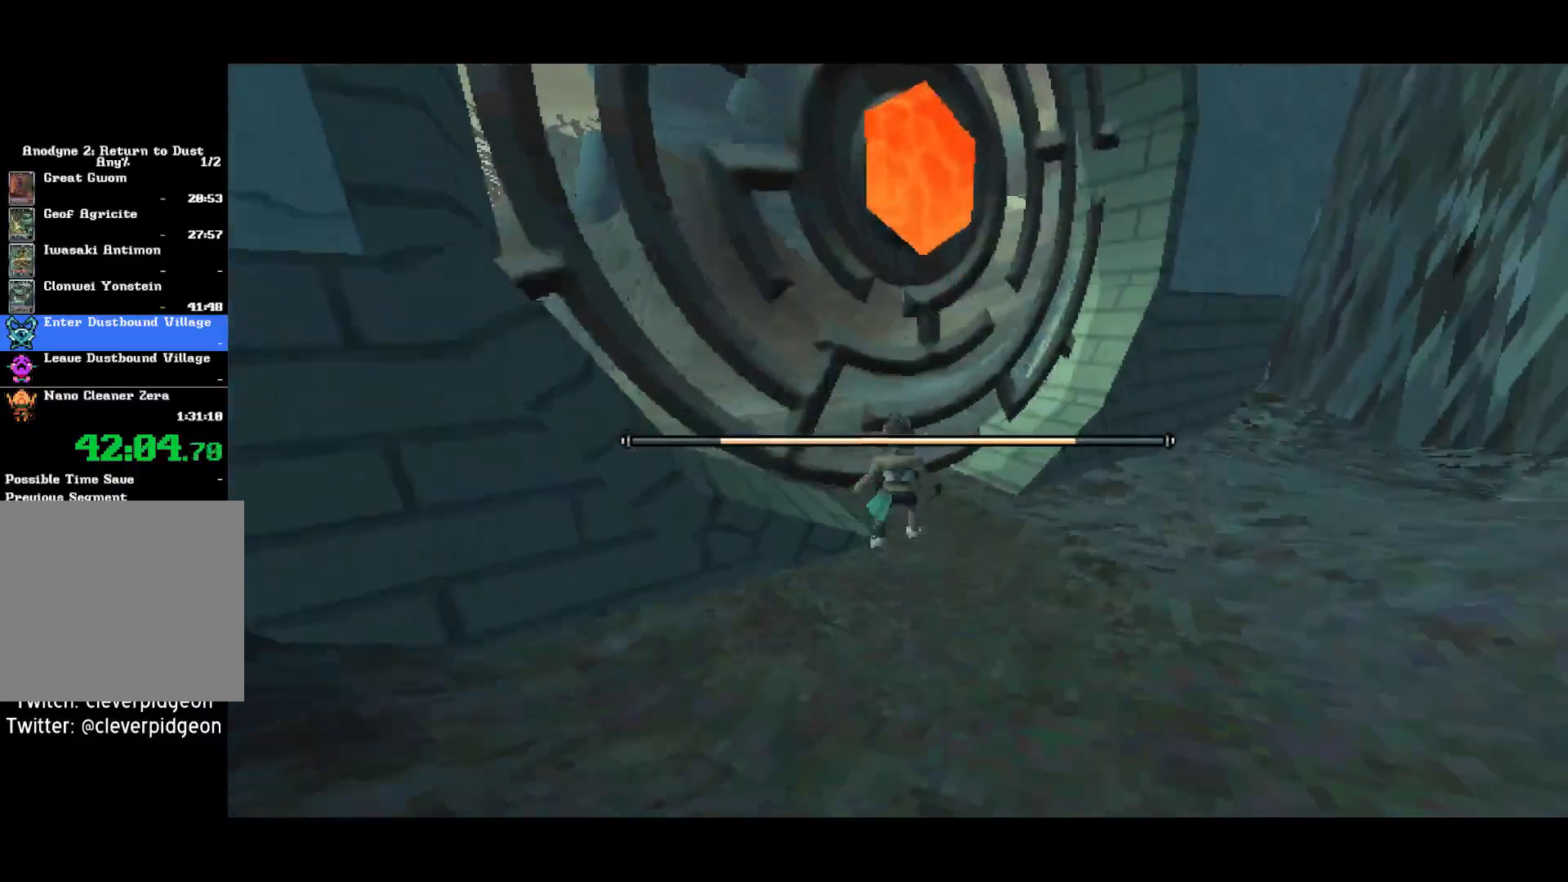
{"dt_ms": 500, "buttons": [], "left_stick": "center", "right_stick": "center", "button_events": [[33, "CROSS", "down"], [117, "CROSS", "up"], [200, "CROSS", "down"], [400, "SQUARE", "down"], [433, "CROSS", "up"], [483, "SQUARE", "up"]]}